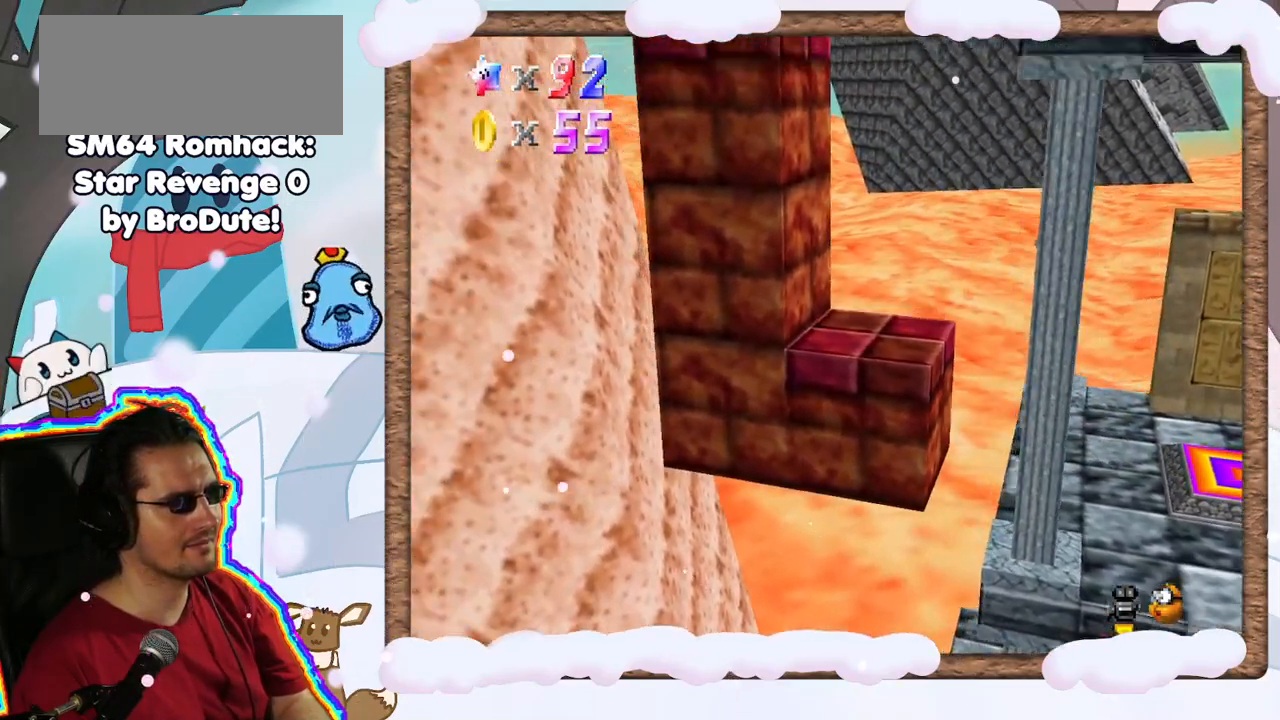
Gameplay with a controller (Nintendo layout); each line is a JSON object with the inputs held at the frame after it (dt_ms = milliseconds from this image to that frame). "events" lists button and stick changes between this image and that frame as [ms after this image, input, new state], when the widget could be followed in between. Not read: L3 R3.
{"dt_ms": 500, "buttons": [], "left_stick": "down-right", "events": [[167, "left_stick", "center"], [200, "A", "up"], [250, "left_stick", "right"], [383, "left_stick", "center"], [450, "left_stick", "down-right"]]}
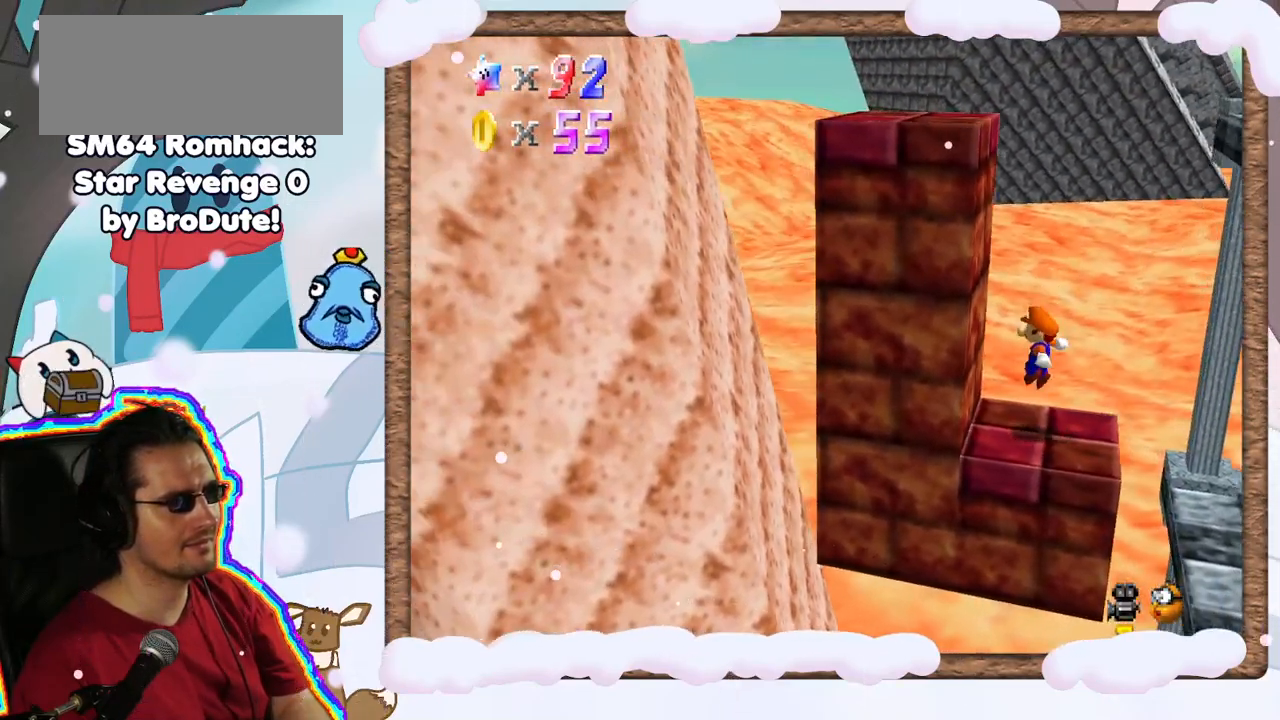
{"dt_ms": 500, "buttons": [], "left_stick": "center", "events": [[117, "left_stick", "center"]]}
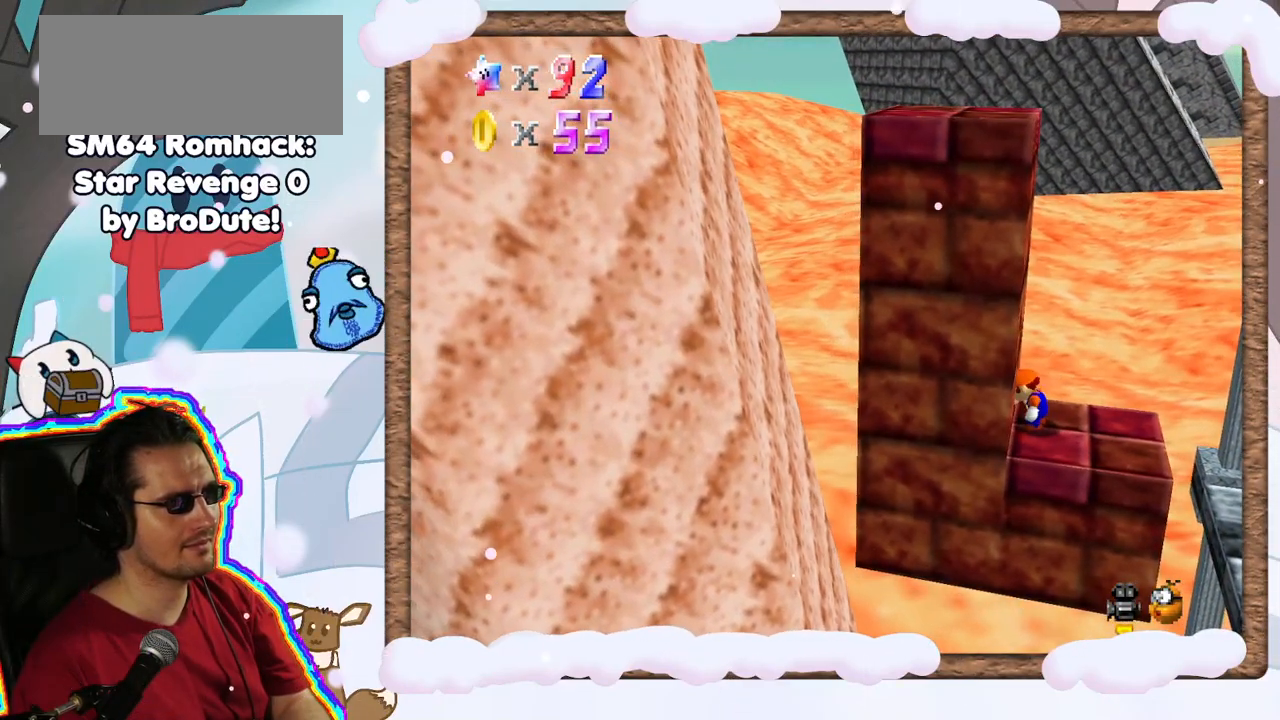
{"dt_ms": 500, "buttons": [], "left_stick": "center", "events": []}
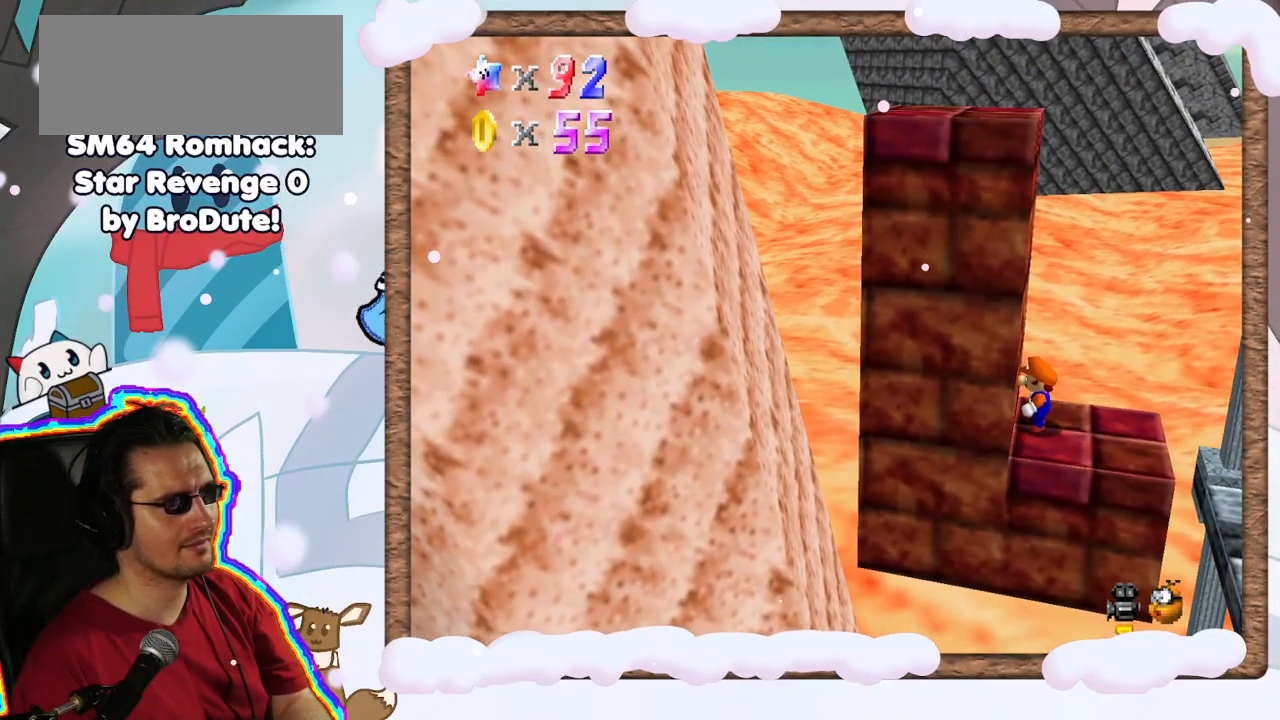
{"dt_ms": 500, "buttons": [], "left_stick": "right", "events": [[167, "left_stick", "right"], [217, "left_stick", "up-right"], [483, "left_stick", "right"]]}
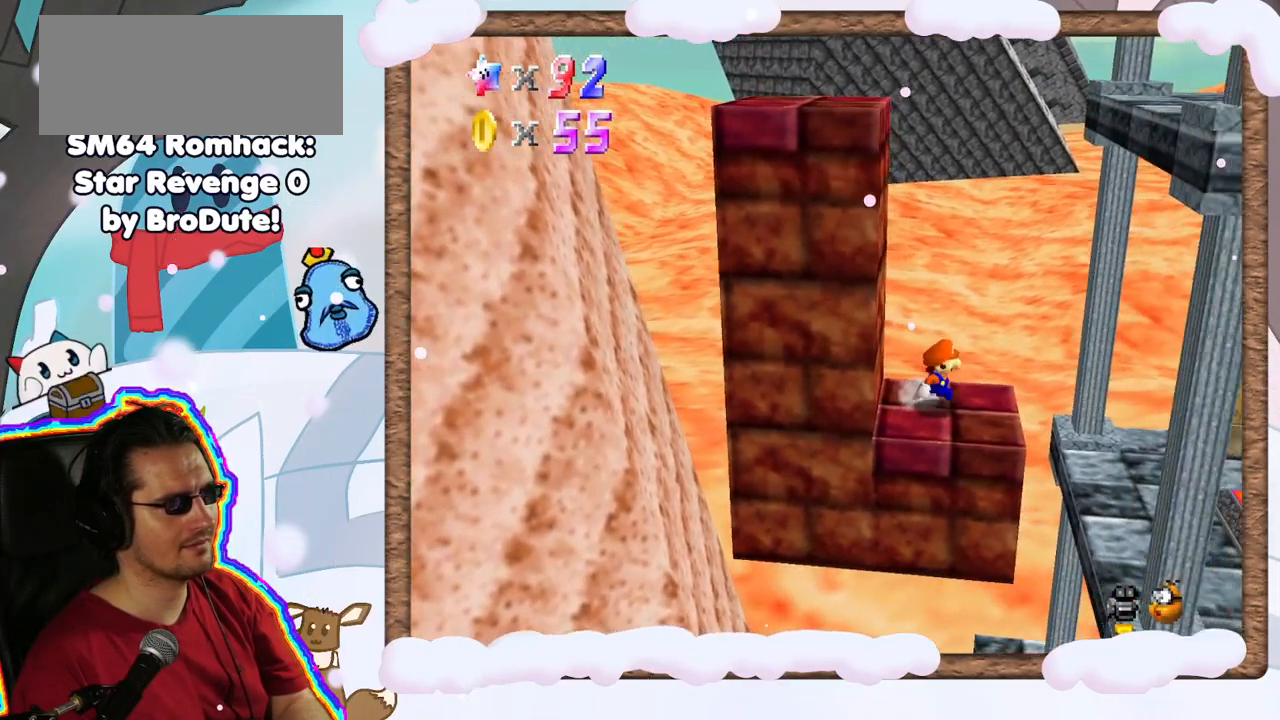
{"dt_ms": 500, "buttons": [], "left_stick": "left", "events": [[233, "left_stick", "left"]]}
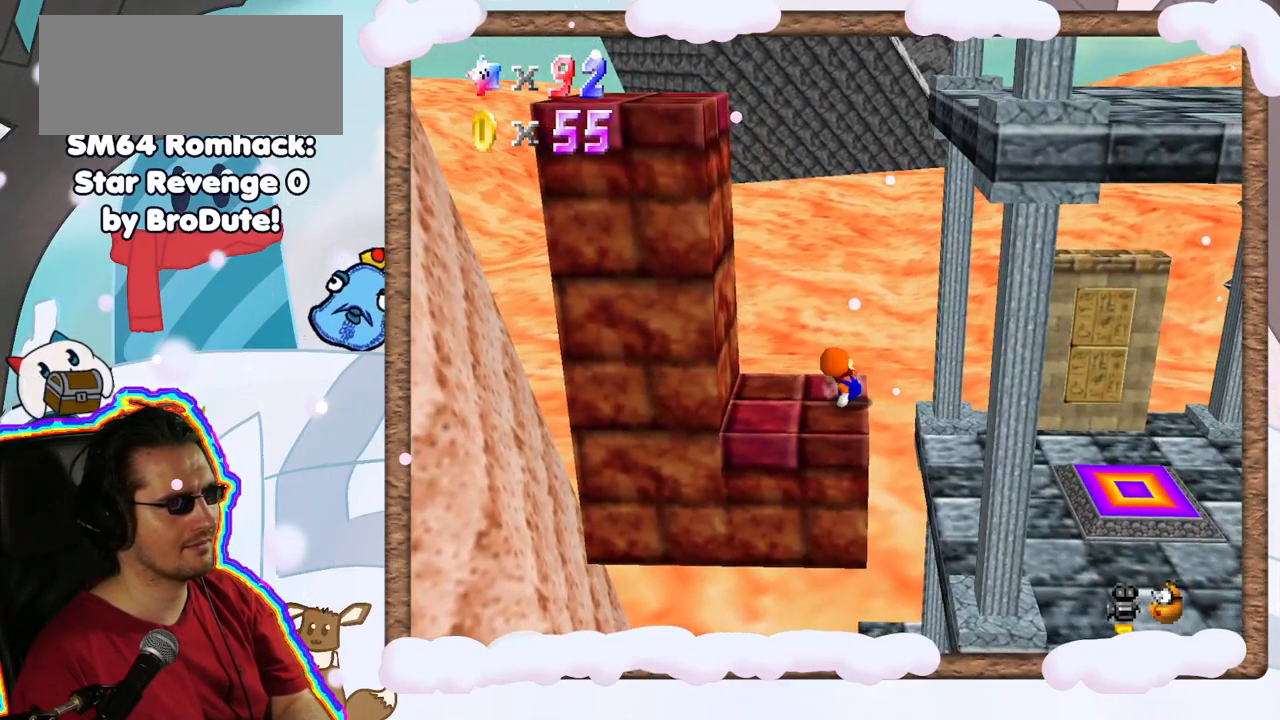
{"dt_ms": 1000, "buttons": [], "left_stick": "center", "events": [[117, "A", "down"], [383, "A", "up"], [467, "DPAD_LEFT", "down"], [600, "DPAD_LEFT", "up"], [700, "left_stick", "center"], [767, "A", "down"], [950, "A", "up"]]}
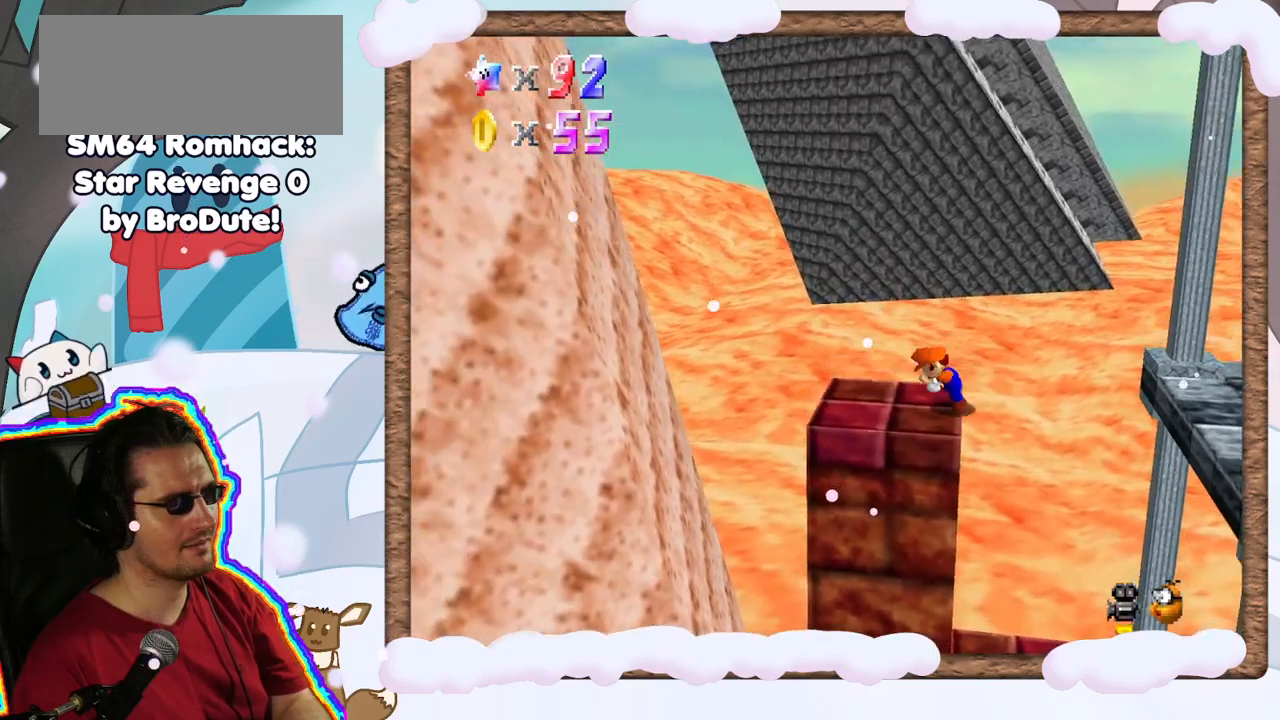
{"dt_ms": 500, "buttons": [], "left_stick": "up-left", "events": [[33, "A", "down"], [50, "left_stick", "left"], [150, "A", "up"], [450, "left_stick", "up-left"]]}
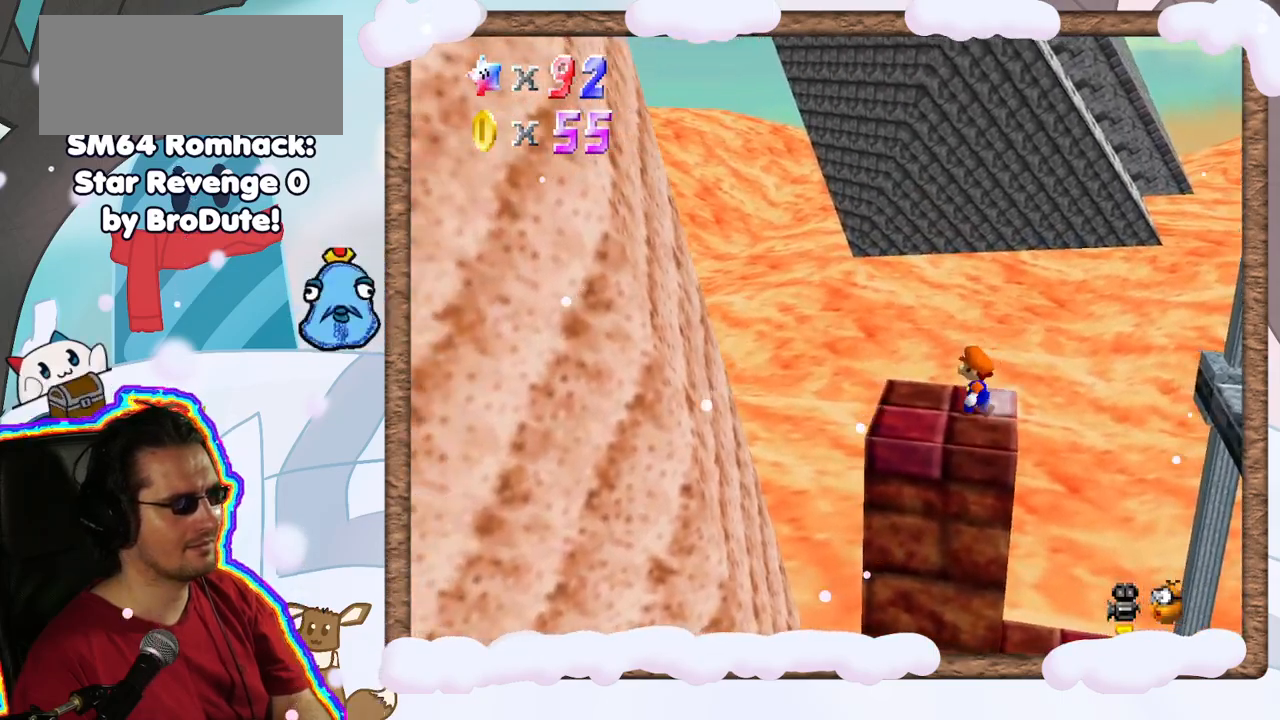
{"dt_ms": 500, "buttons": ["A"], "left_stick": "right", "events": [[300, "left_stick", "up-right"], [433, "left_stick", "right"], [483, "A", "down"]]}
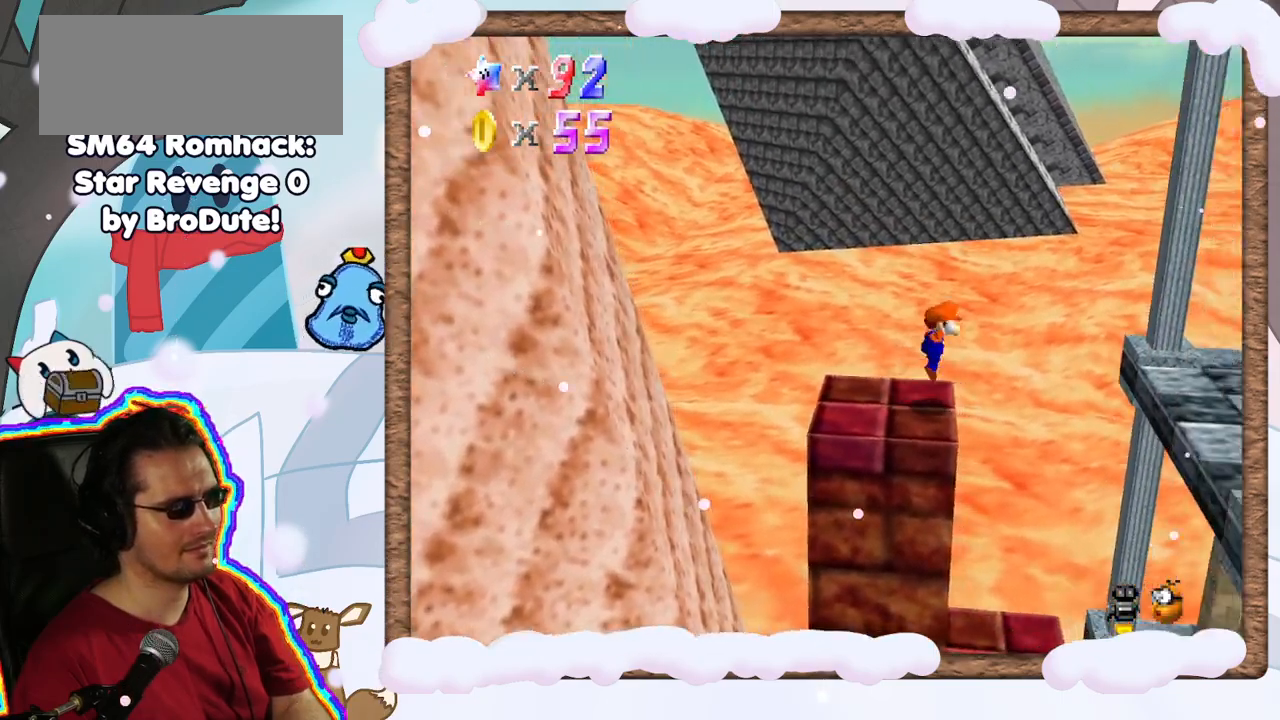
{"dt_ms": 1000, "buttons": [], "left_stick": "center", "events": [[350, "left_stick", "center"], [517, "left_stick", "right"], [717, "A", "up"], [850, "left_stick", "center"]]}
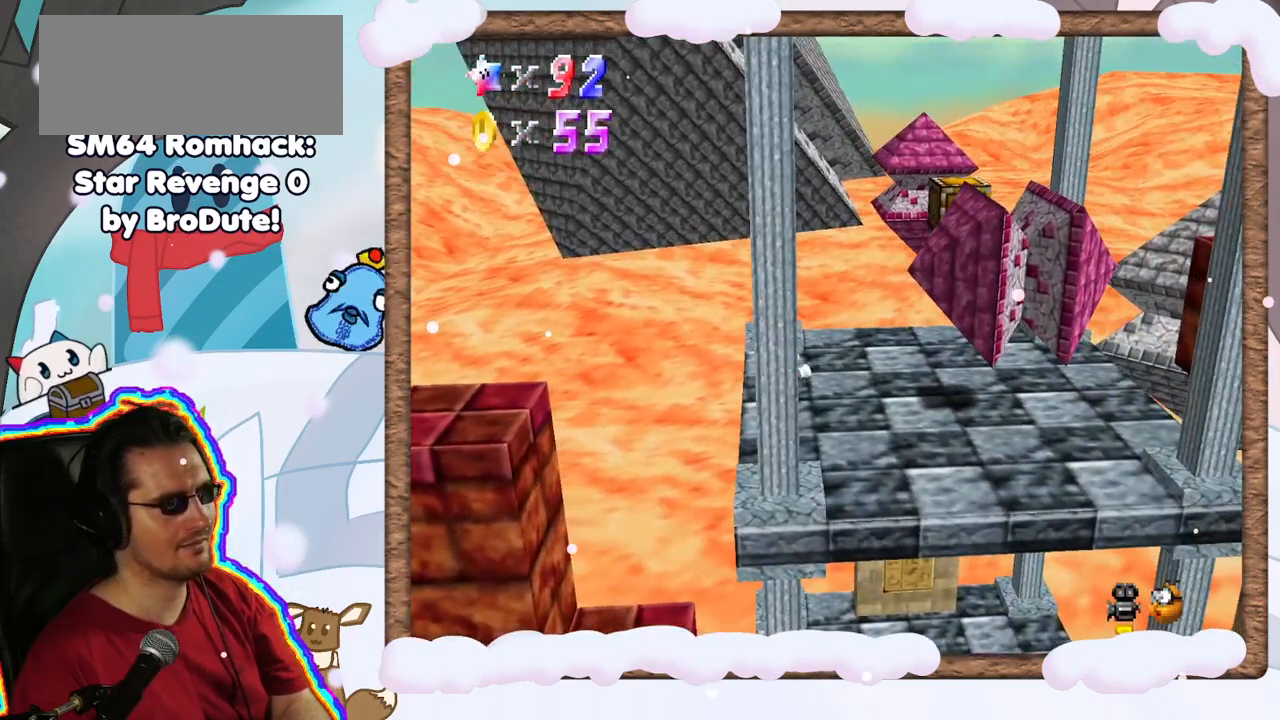
{"dt_ms": 500, "buttons": [], "left_stick": "right", "events": [[267, "left_stick", "right"]]}